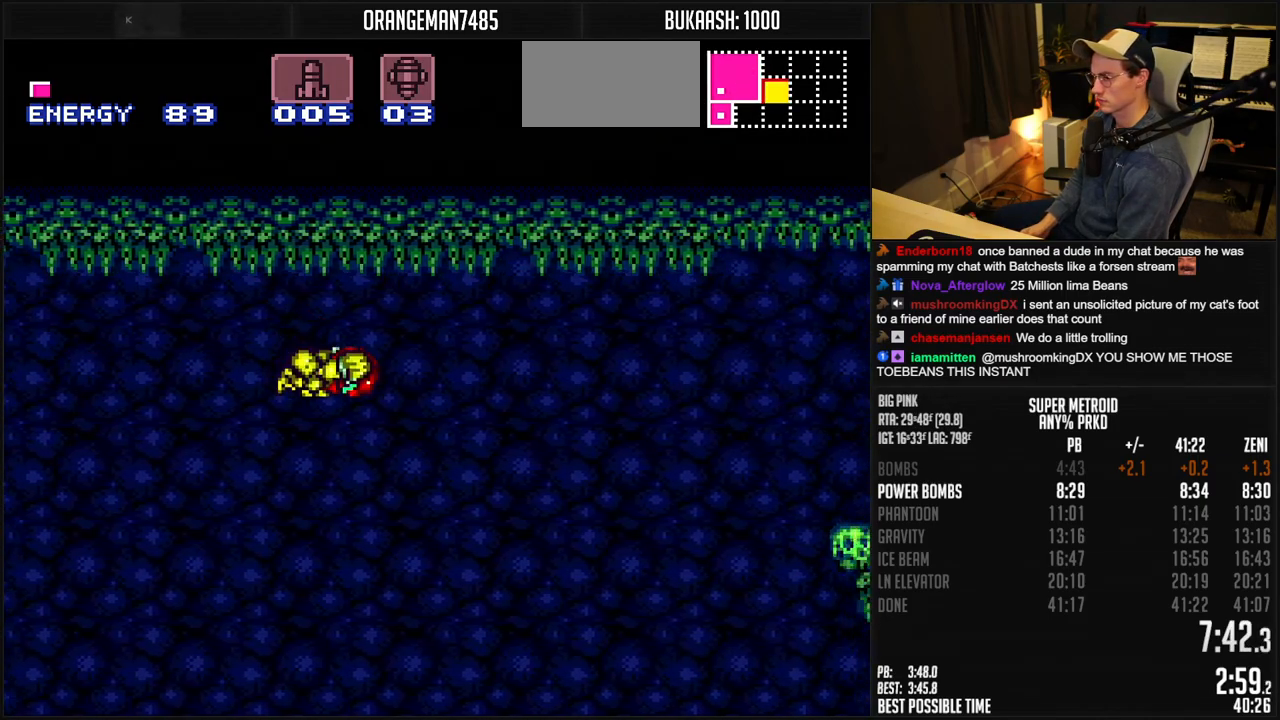
Gameplay with a controller (Nintendo layout); each line is a JSON object with the inputs held at the frame after it. "events" lists button and stick changes between this image and that frame as [ms after this image, input, new state], when the widget could be followed in between. Not read: L1 L3 R3.
{"buttons": ["A", "B", "DPAD_RIGHT"], "events": []}
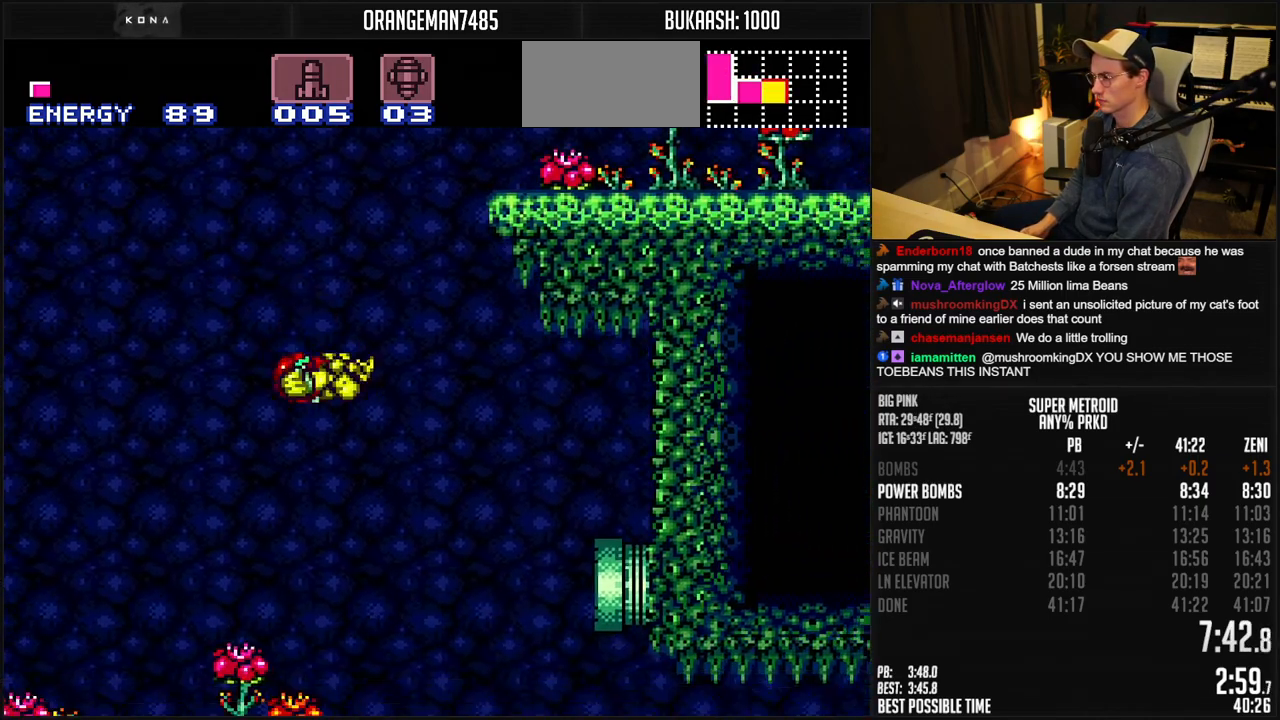
{"buttons": ["A", "B", "DPAD_RIGHT"], "events": []}
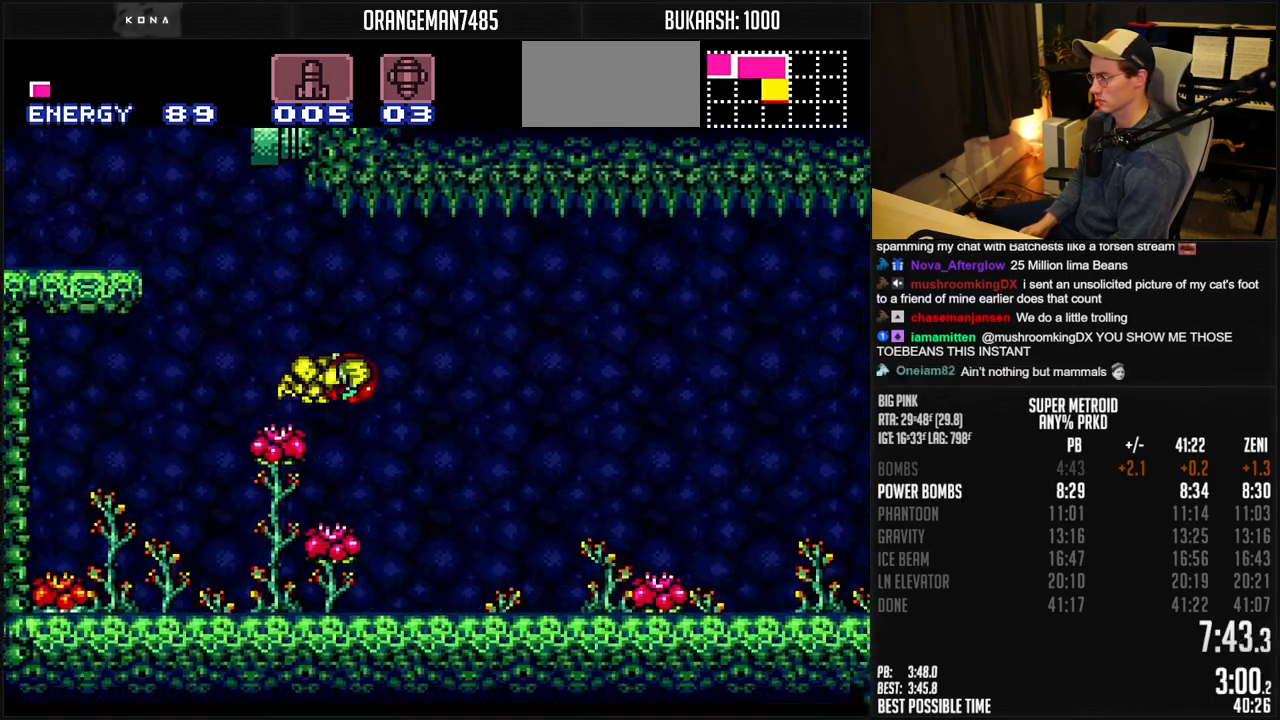
{"buttons": ["B", "DPAD_RIGHT"], "events": [[17, "DPAD_DOWN", "down"], [50, "DPAD_DOWN", "up"], [150, "DPAD_DOWN", "down"], [233, "A", "up"], [250, "DPAD_DOWN", "up"], [300, "B", "up"], [333, "B", "down"]]}
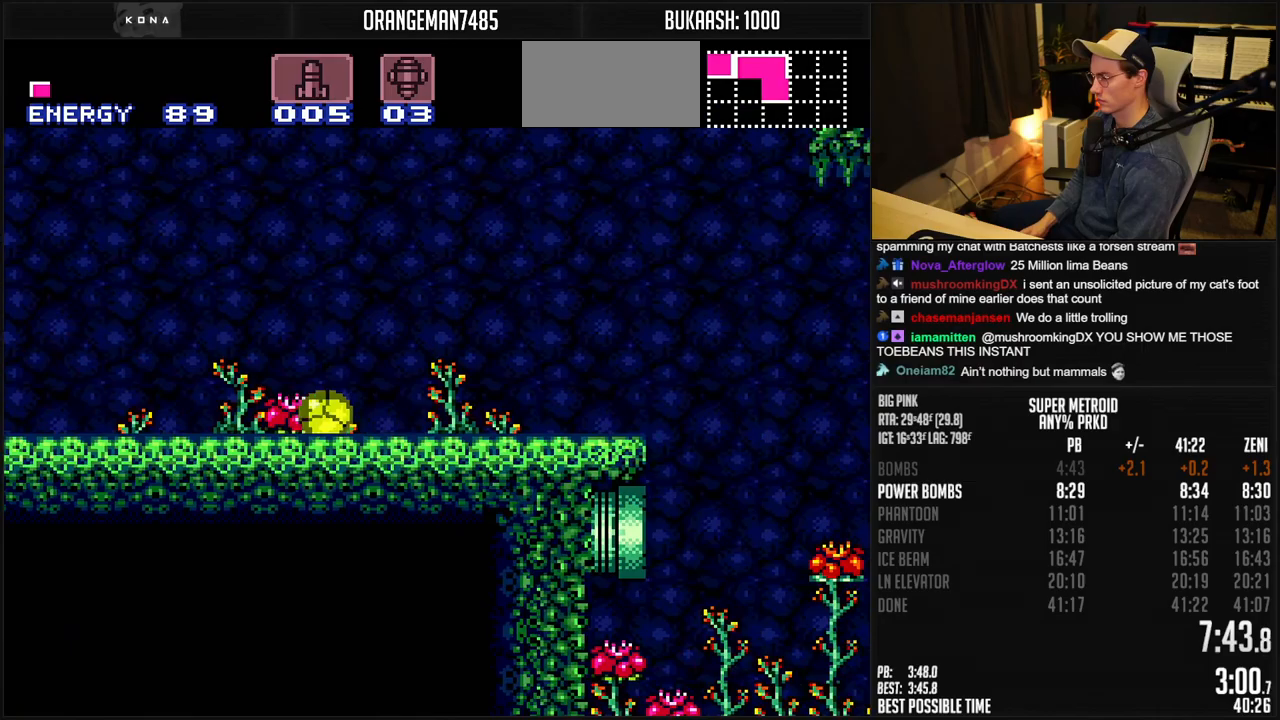
{"buttons": ["B", "X", "DPAD_RIGHT"], "events": [[33, "X", "down"]]}
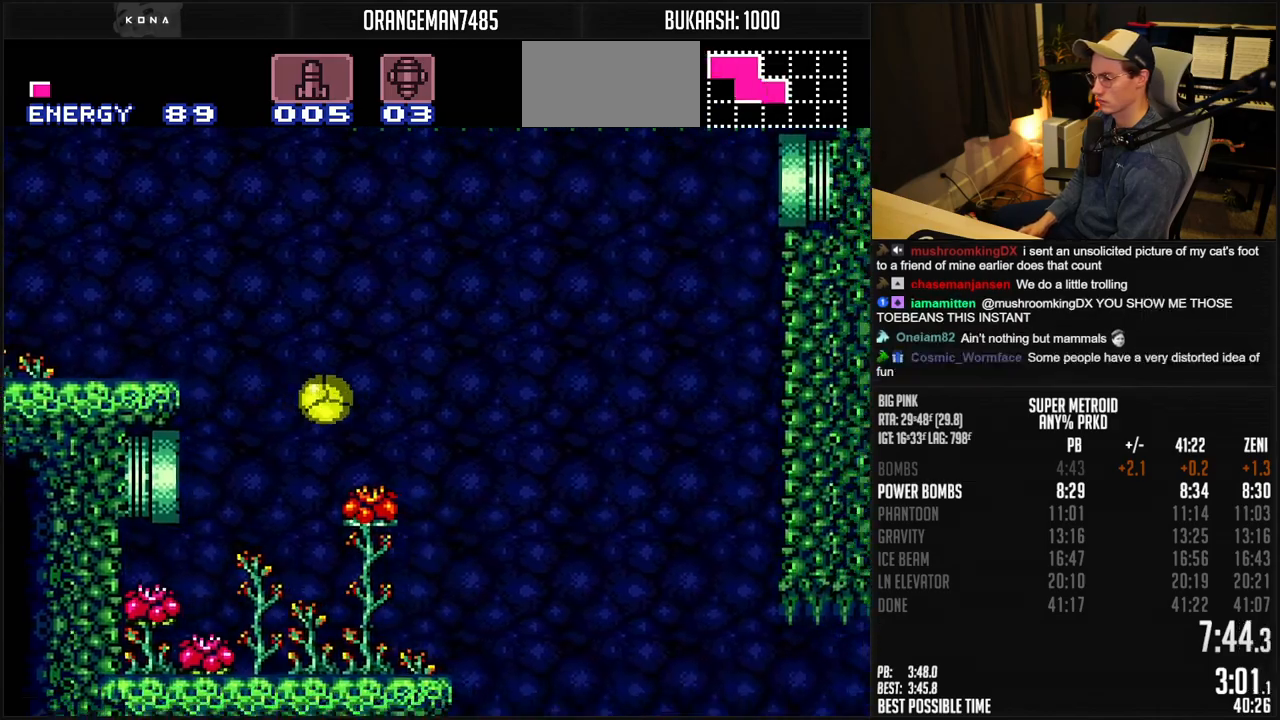
{"buttons": ["B", "X", "DPAD_RIGHT"], "events": []}
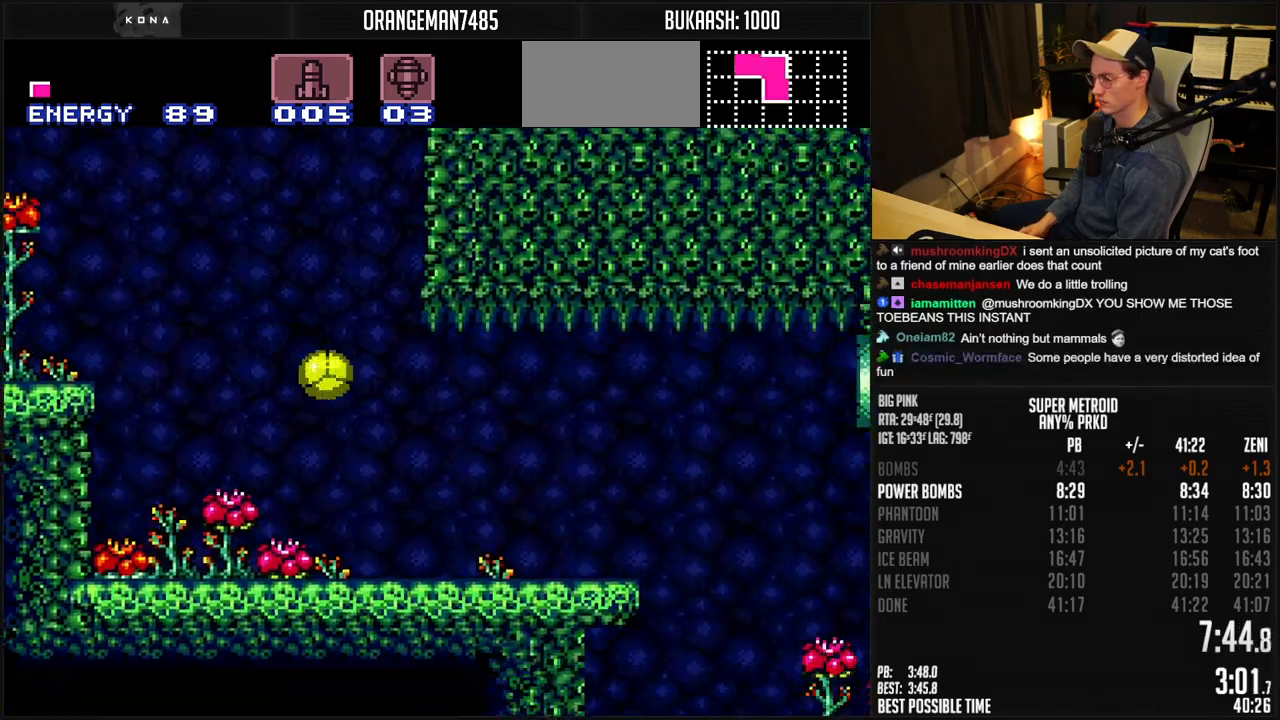
{"buttons": ["B", "X", "DPAD_RIGHT"], "events": []}
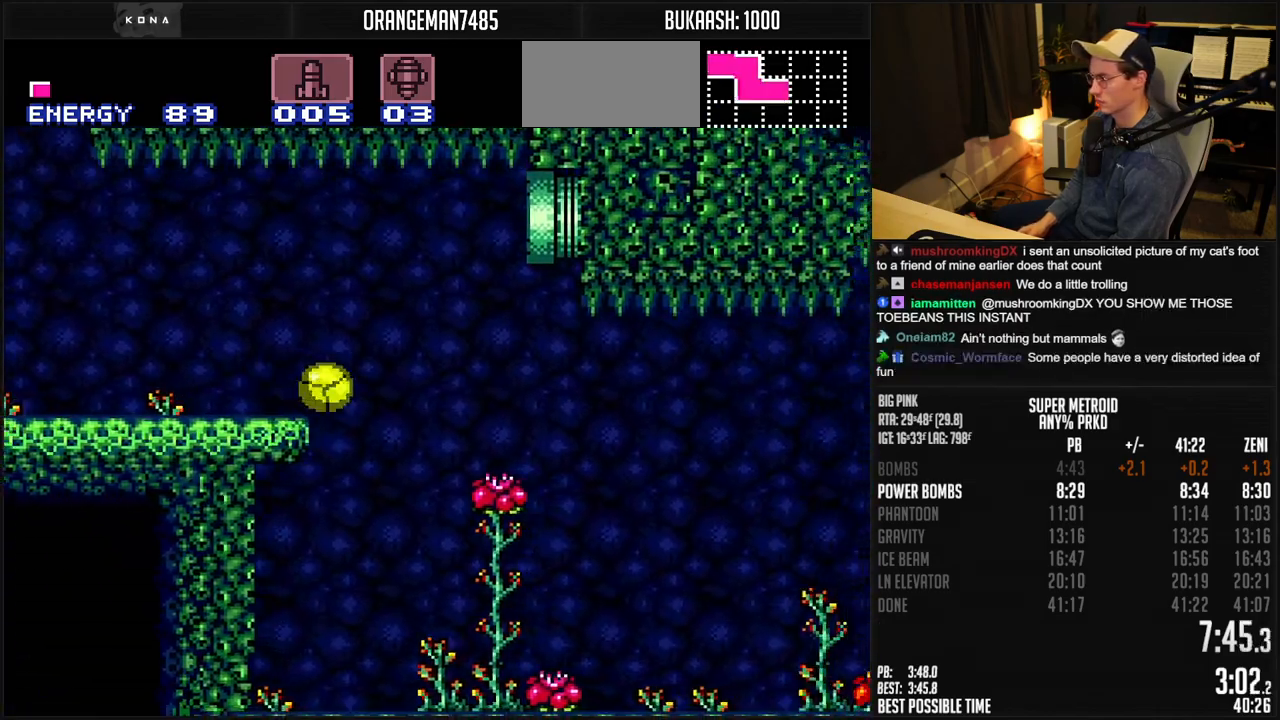
{"buttons": ["A", "B", "X", "DPAD_RIGHT"], "events": [[483, "A", "down"]]}
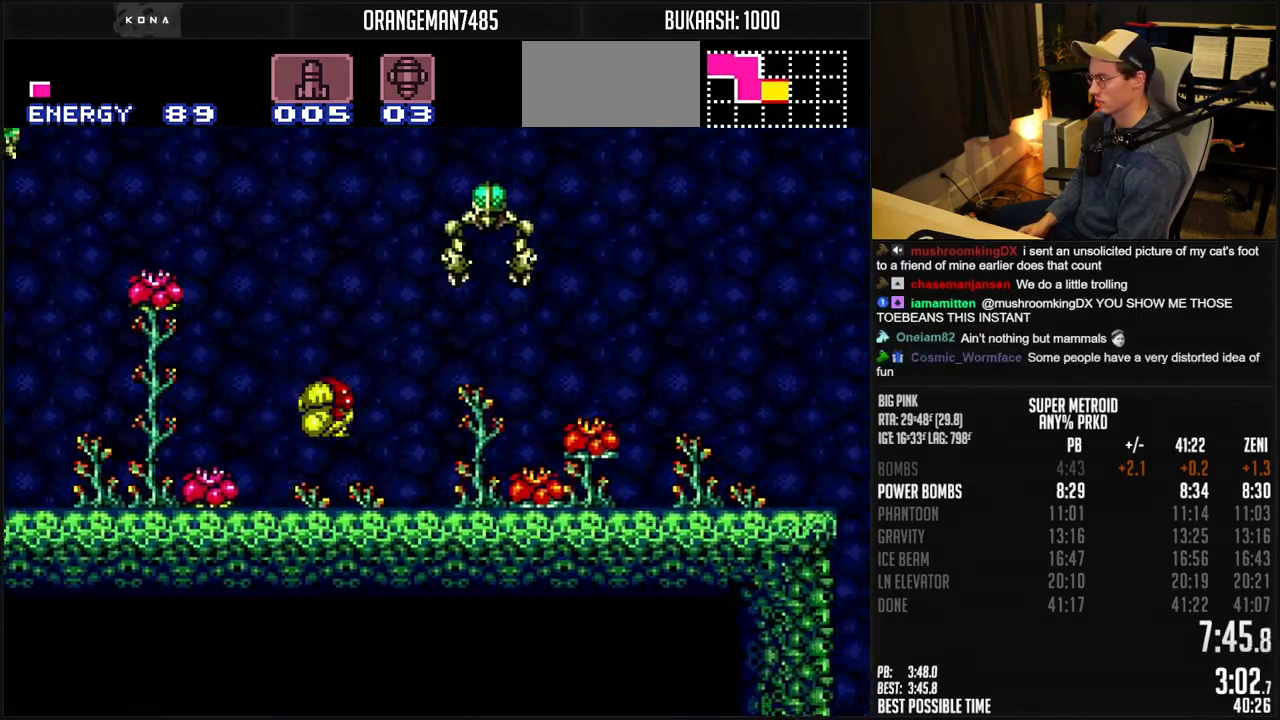
{"buttons": ["B", "X", "DPAD_RIGHT"], "events": [[83, "A", "up"]]}
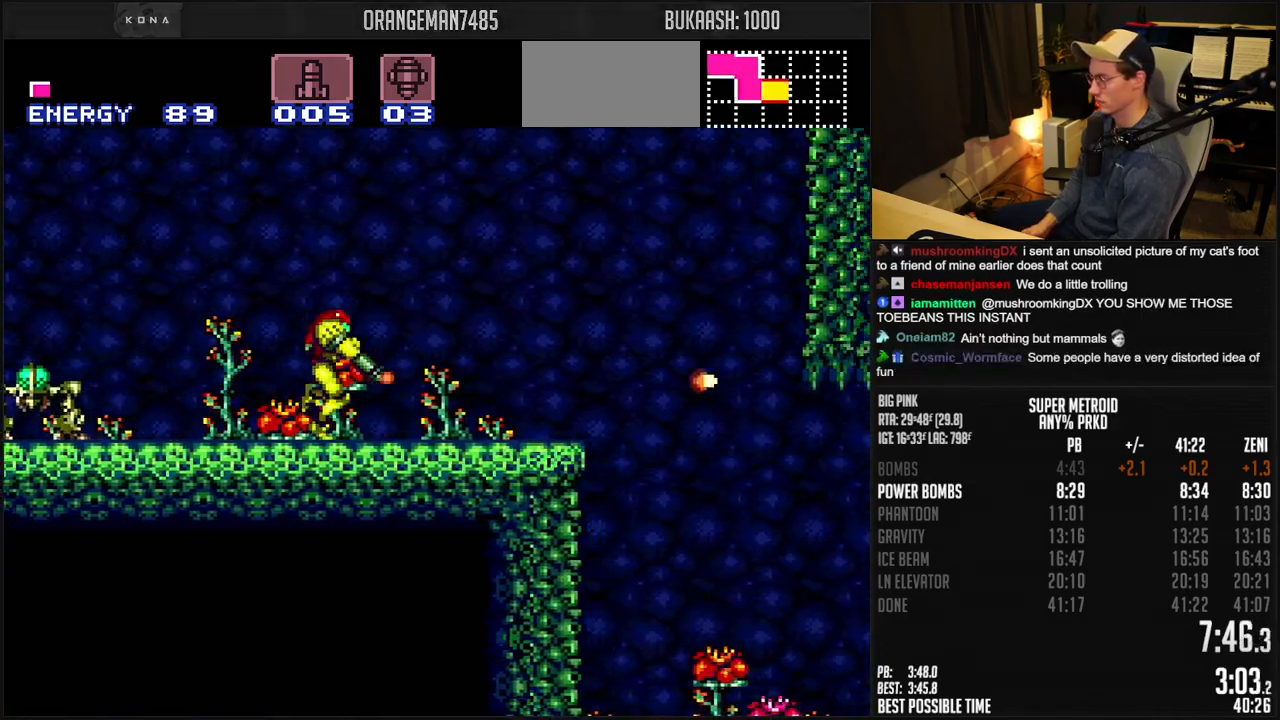
{"buttons": ["B", "X", "DPAD_DOWN"], "events": [[400, "DPAD_DOWN", "down"], [400, "DPAD_RIGHT", "up"]]}
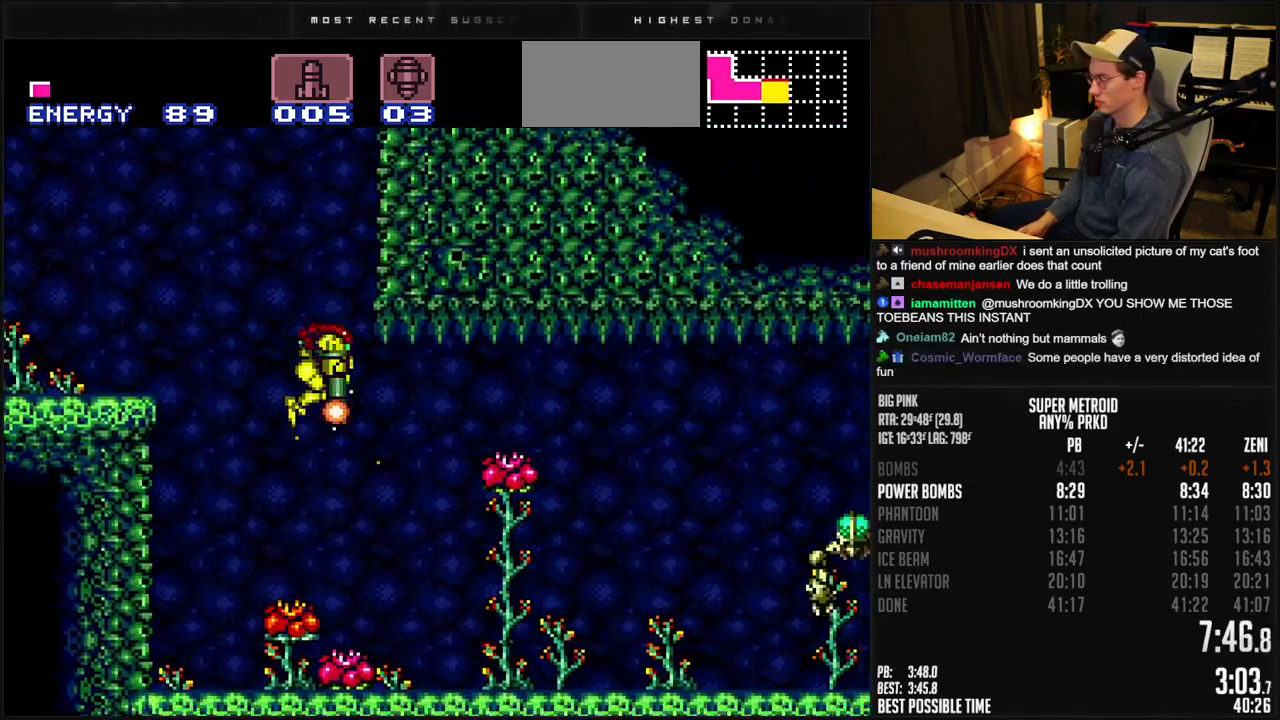
{"buttons": ["B", "R1", "DPAD_RIGHT"], "events": [[50, "DPAD_DOWN", "up"], [50, "DPAD_RIGHT", "down"], [300, "X", "up"], [433, "R1", "down"]]}
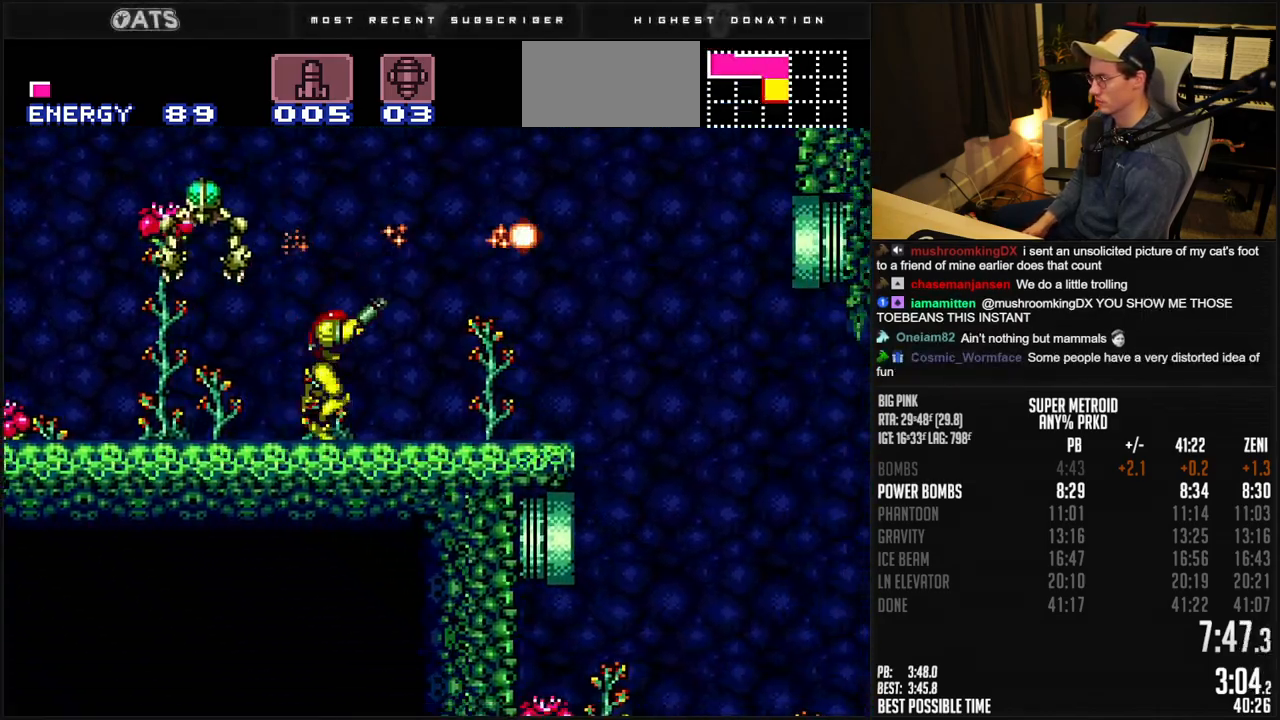
{"buttons": ["B", "DPAD_RIGHT"], "events": [[17, "R1", "up"], [183, "R1", "down"], [233, "R1", "up"], [283, "R1", "down"], [333, "R1", "up"], [400, "R1", "down"], [450, "R1", "up"]]}
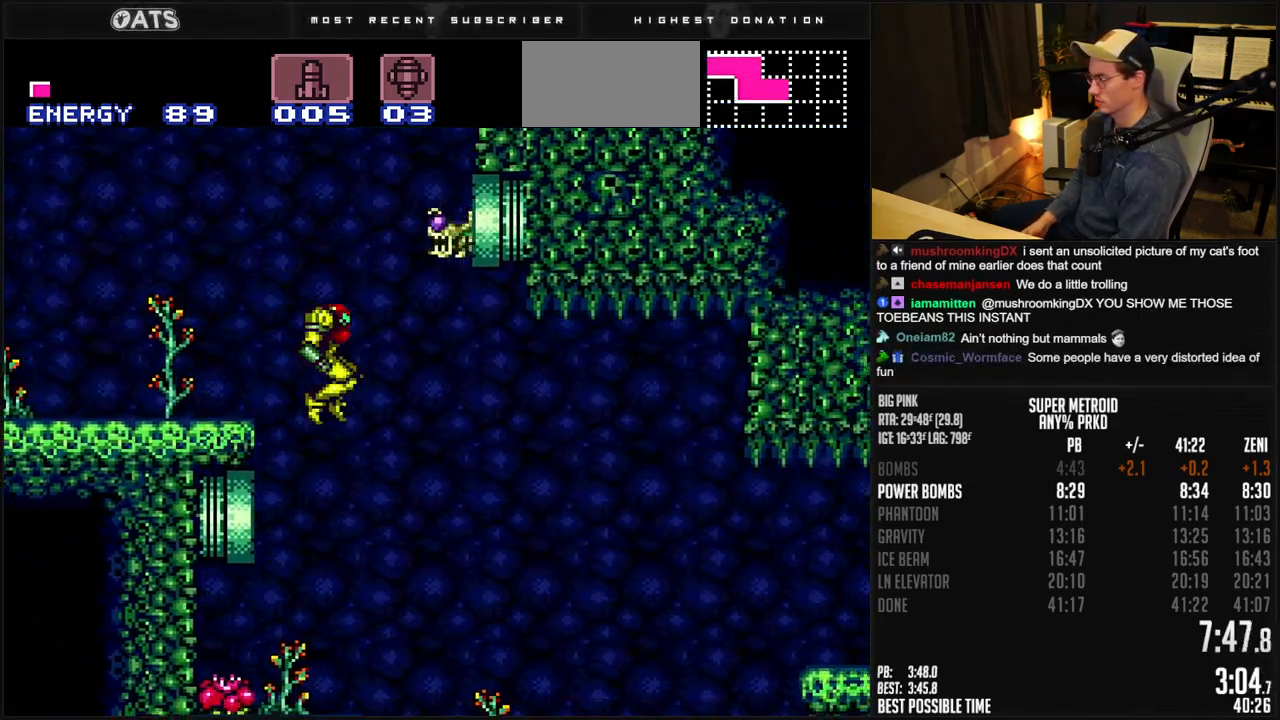
{"buttons": ["B", "DPAD_RIGHT"], "events": []}
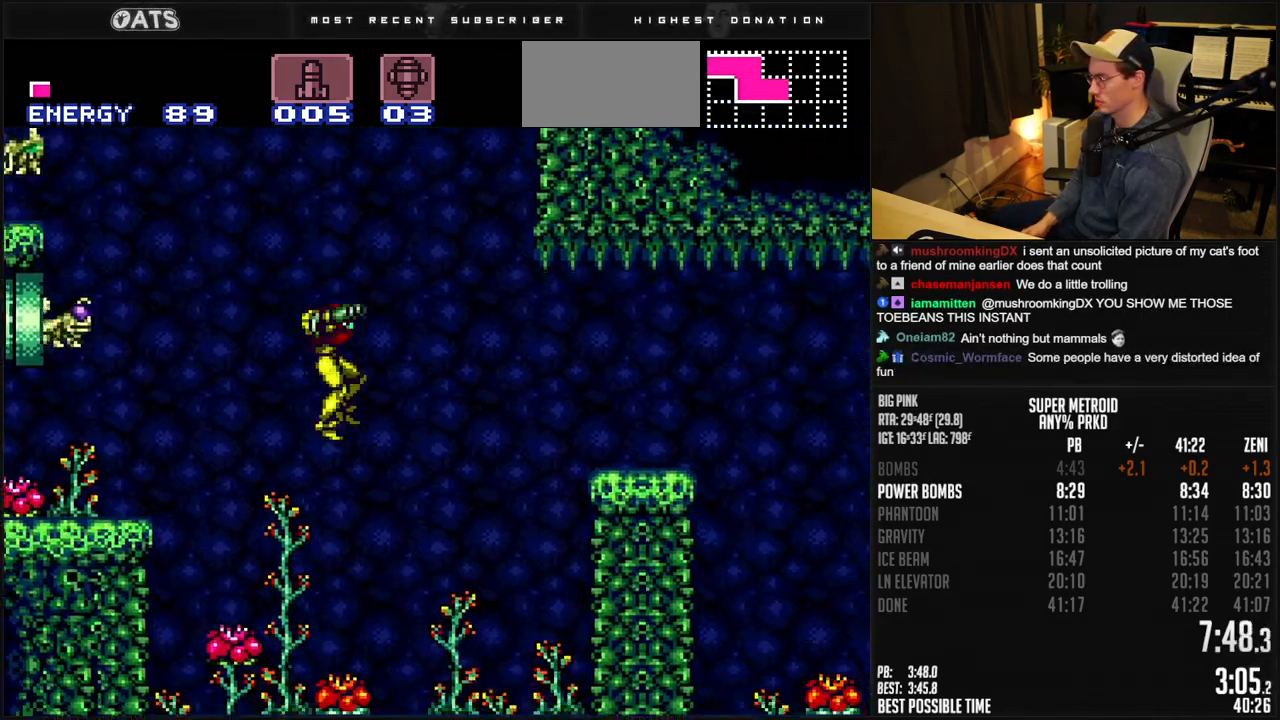
{"buttons": ["A", "B", "DPAD_LEFT"], "events": [[150, "X", "down"], [250, "X", "up"], [400, "A", "down"], [500, "DPAD_LEFT", "down"], [500, "DPAD_RIGHT", "up"]]}
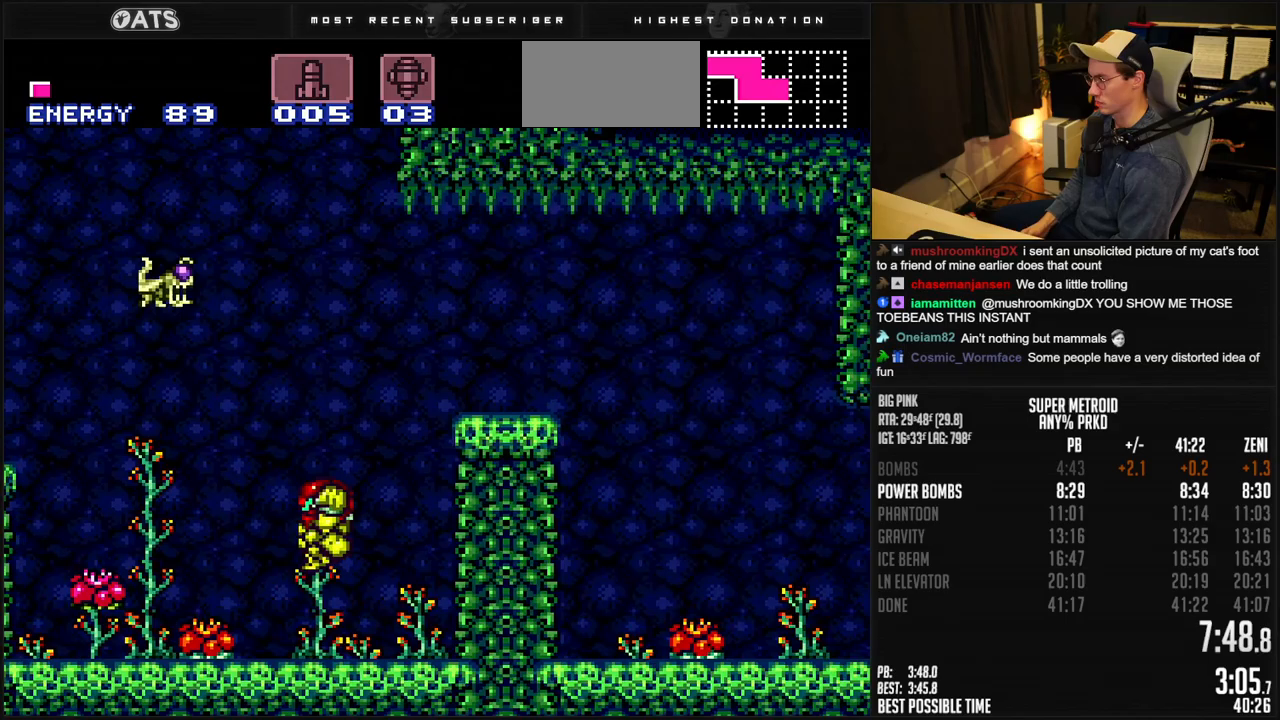
{"buttons": ["A", "B", "DPAD_RIGHT"], "events": [[133, "DPAD_LEFT", "up"], [233, "DPAD_RIGHT", "down"]]}
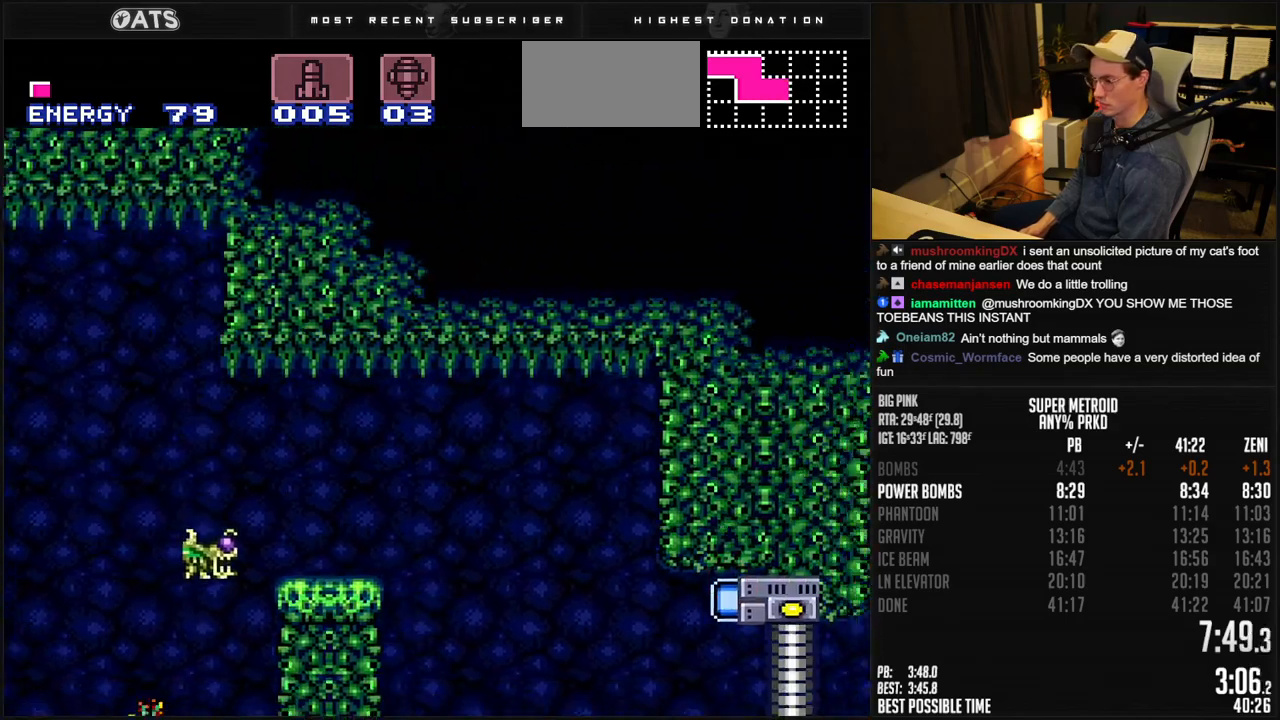
{"buttons": ["A", "B", "DPAD_RIGHT"], "events": []}
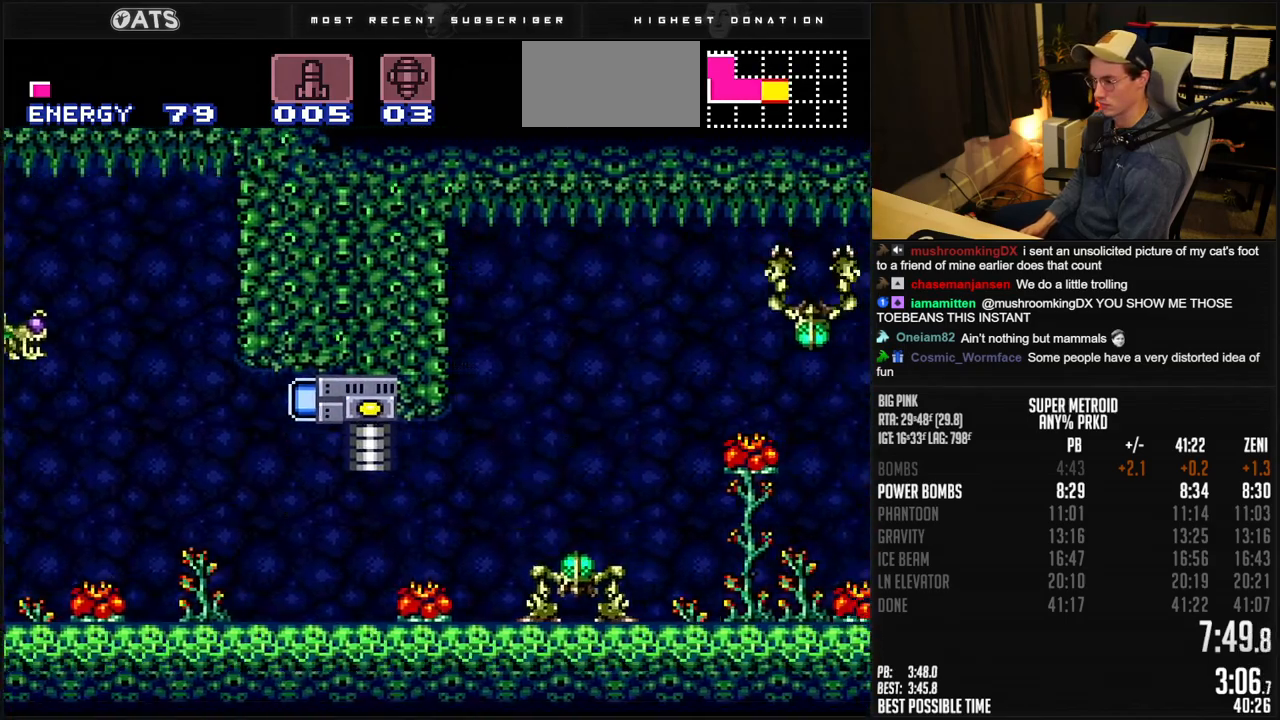
{"buttons": ["B", "DPAD_RIGHT"], "events": [[100, "R1", "down"], [183, "A", "up"], [183, "R1", "up"]]}
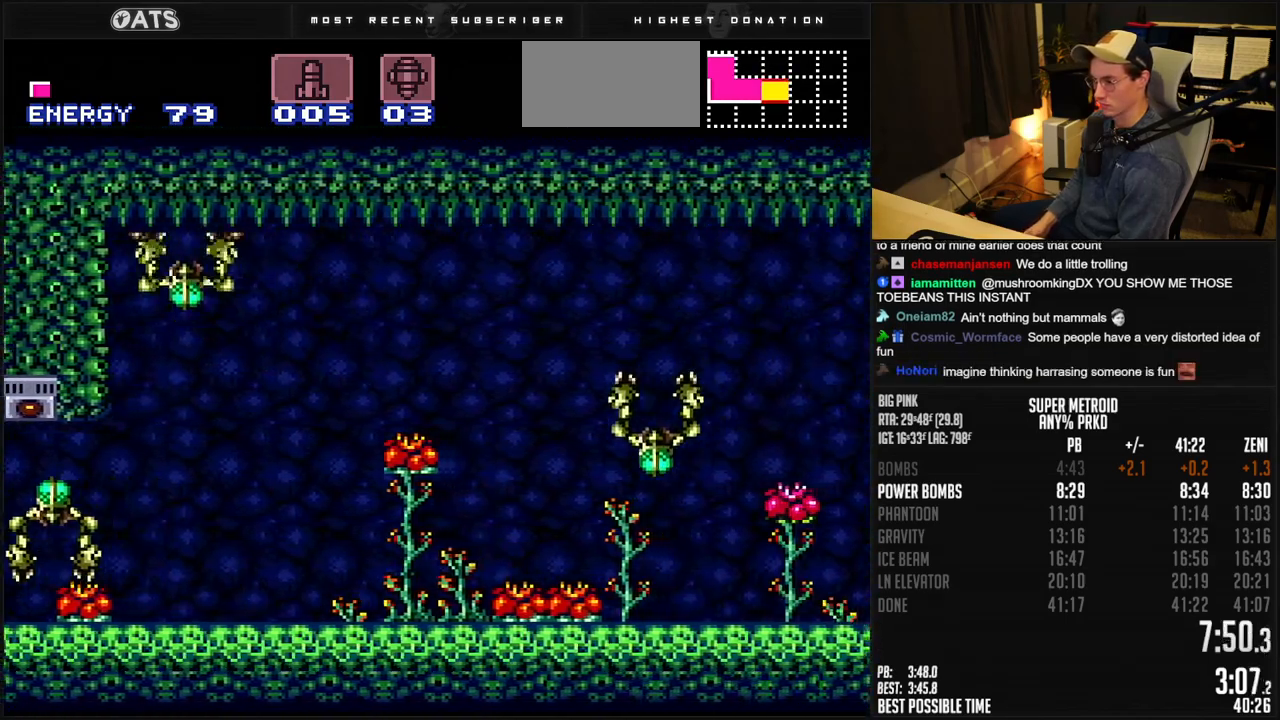
{"buttons": ["B", "X", "DPAD_RIGHT"], "events": [[33, "X", "down"]]}
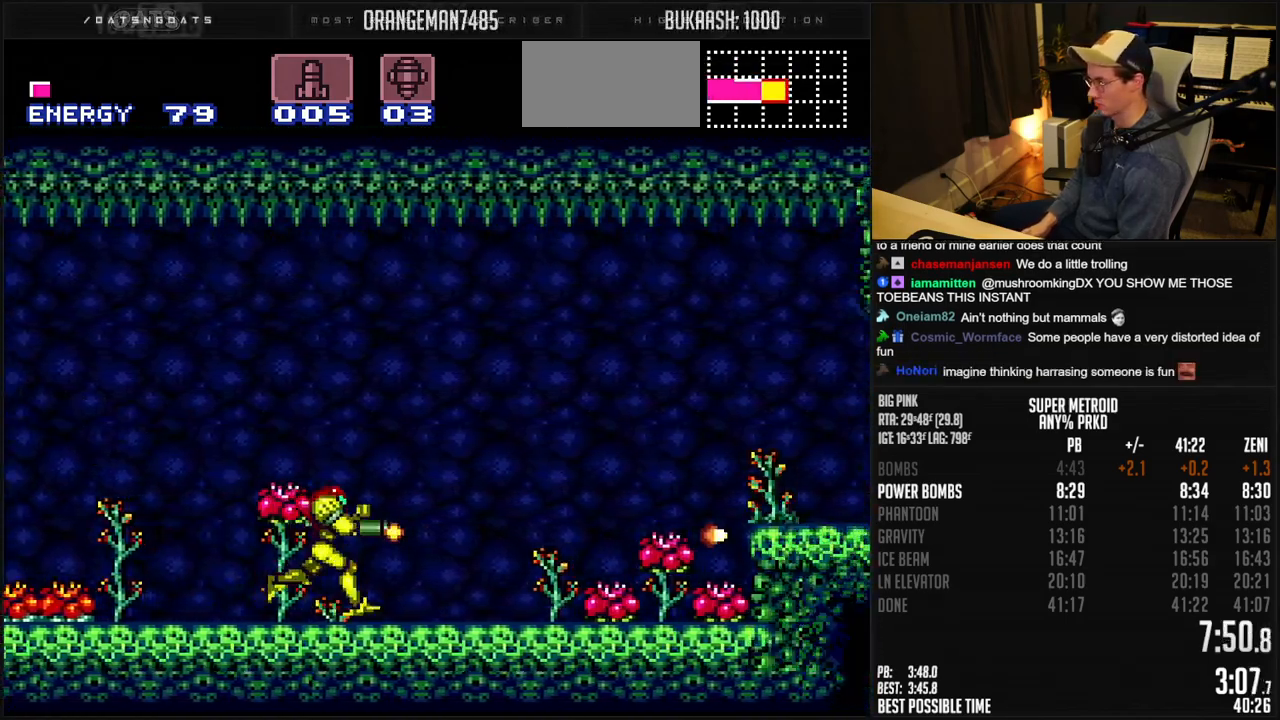
{"buttons": ["X", "DPAD_DOWN"], "events": [[300, "A", "down"], [467, "DPAD_DOWN", "down"], [467, "DPAD_RIGHT", "up"], [483, "A", "up"], [483, "B", "up"]]}
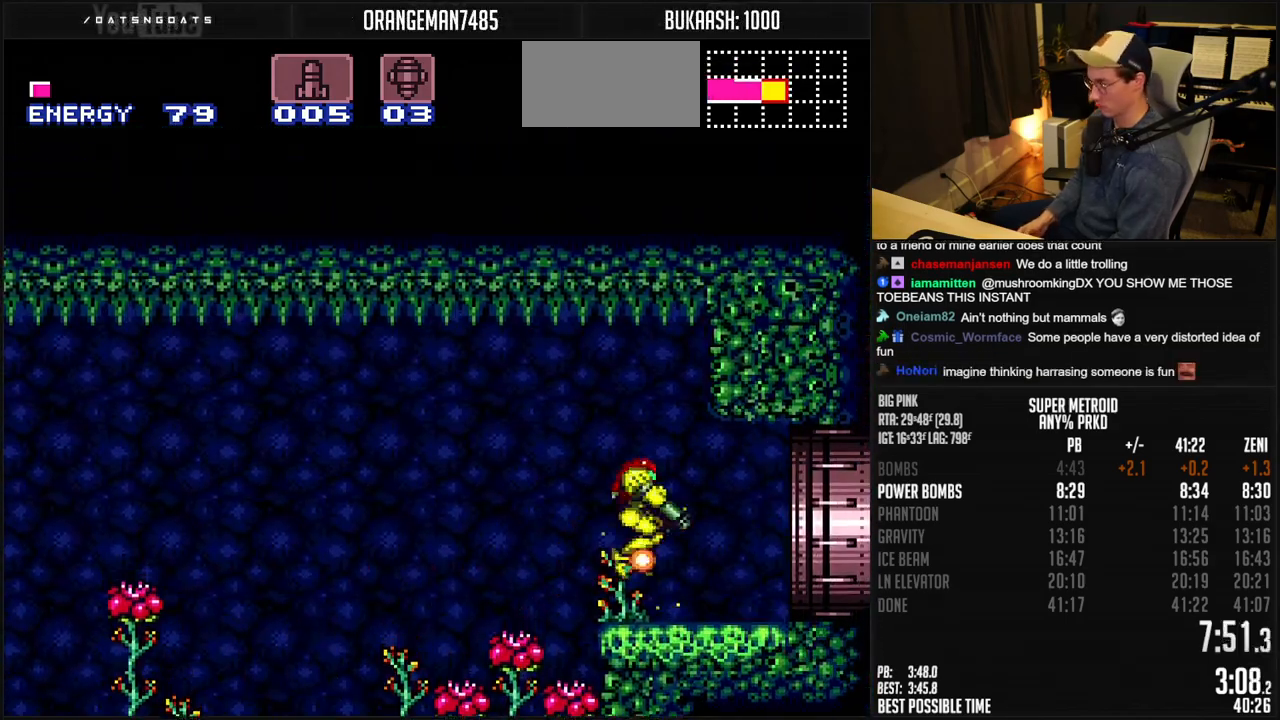
{"buttons": ["B", "X", "DPAD_DOWN"], "events": [[83, "B", "down"]]}
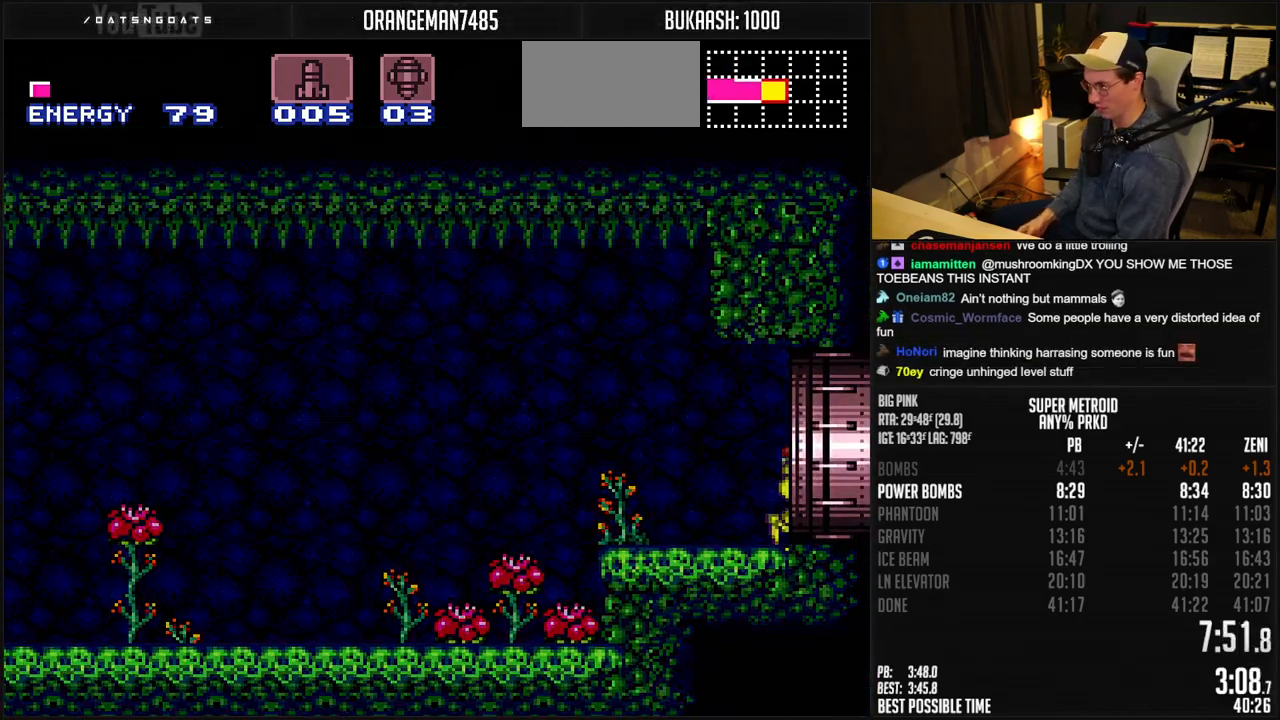
{"buttons": []}
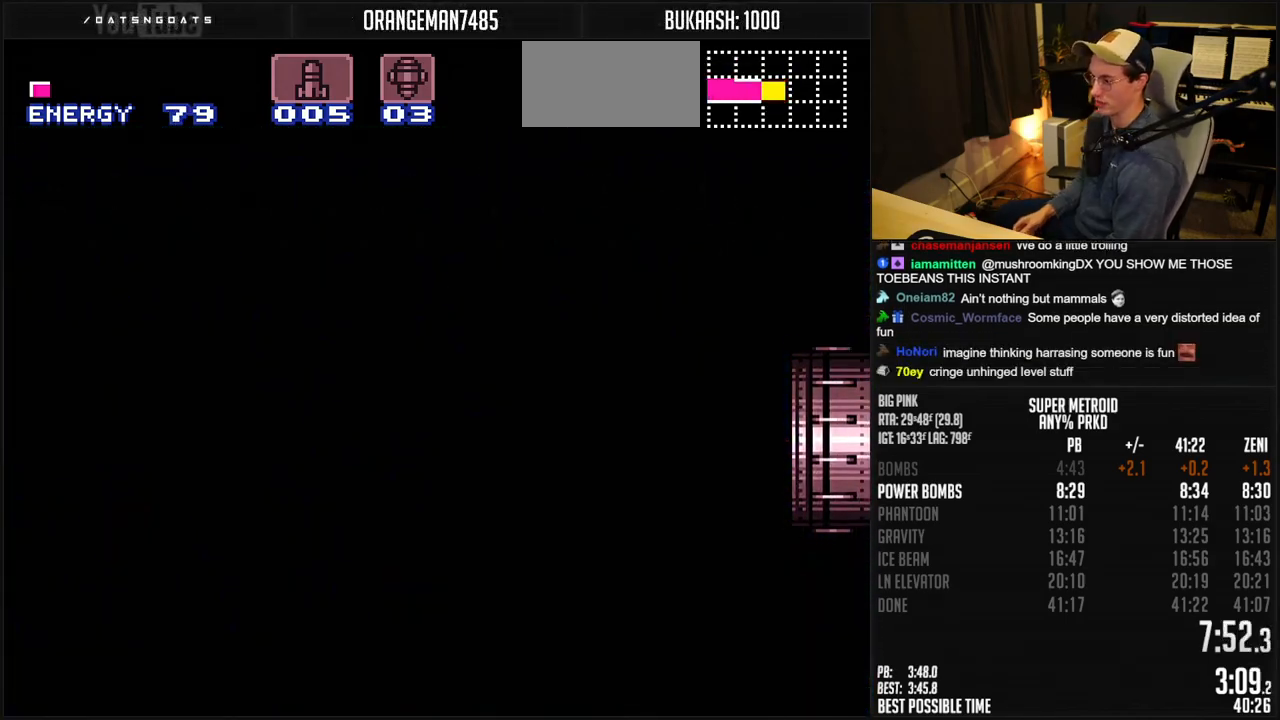
{"buttons": [], "events": []}
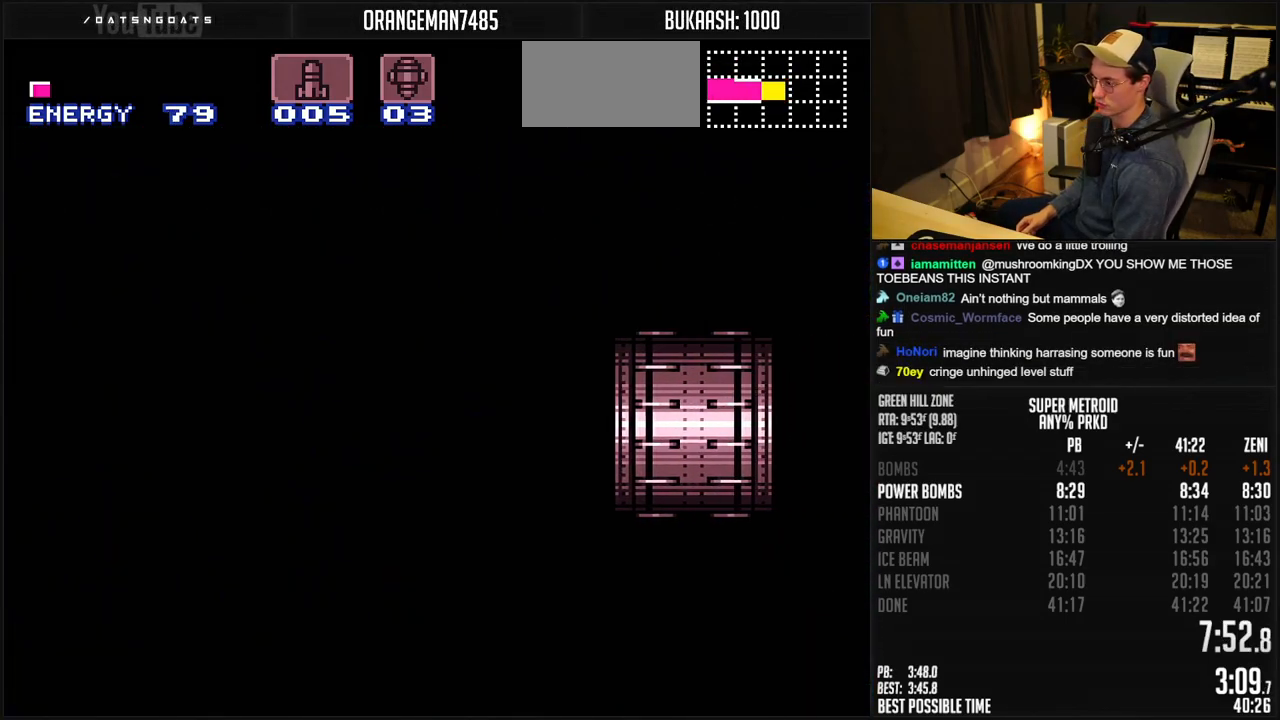
{"buttons": [], "events": []}
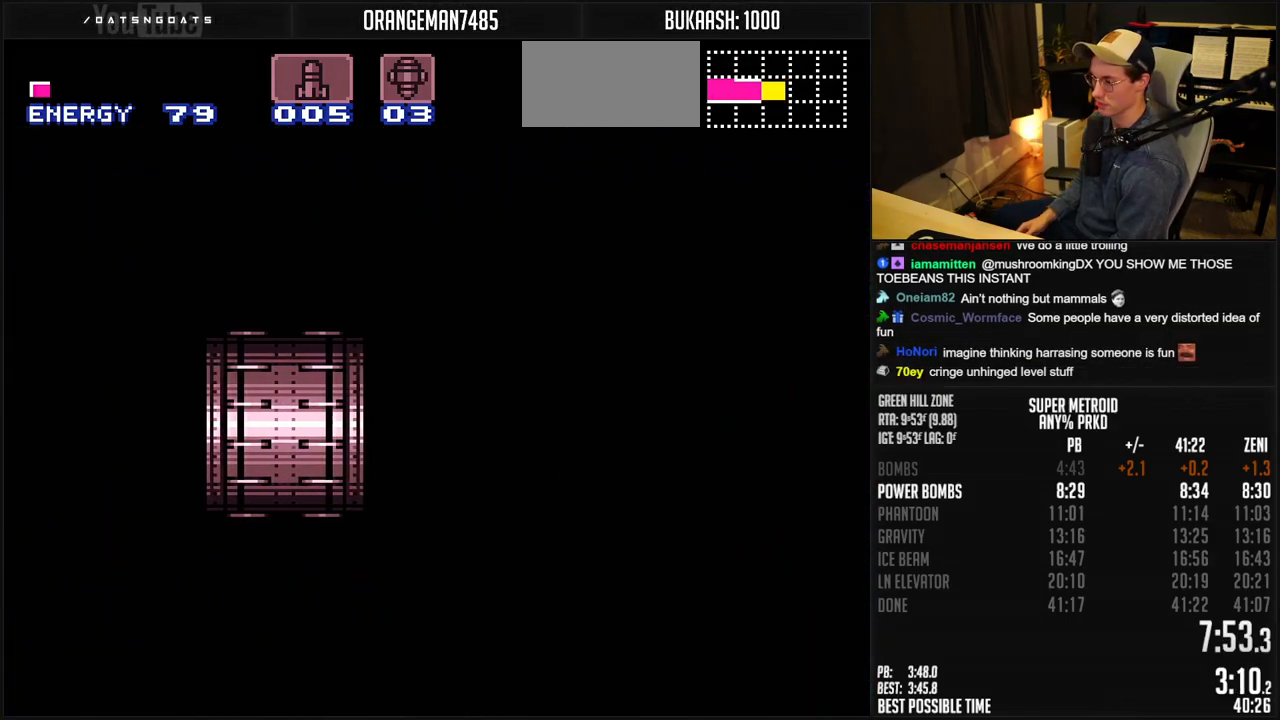
{"buttons": ["B", "X"], "events": [[433, "B", "down"], [433, "X", "down"]]}
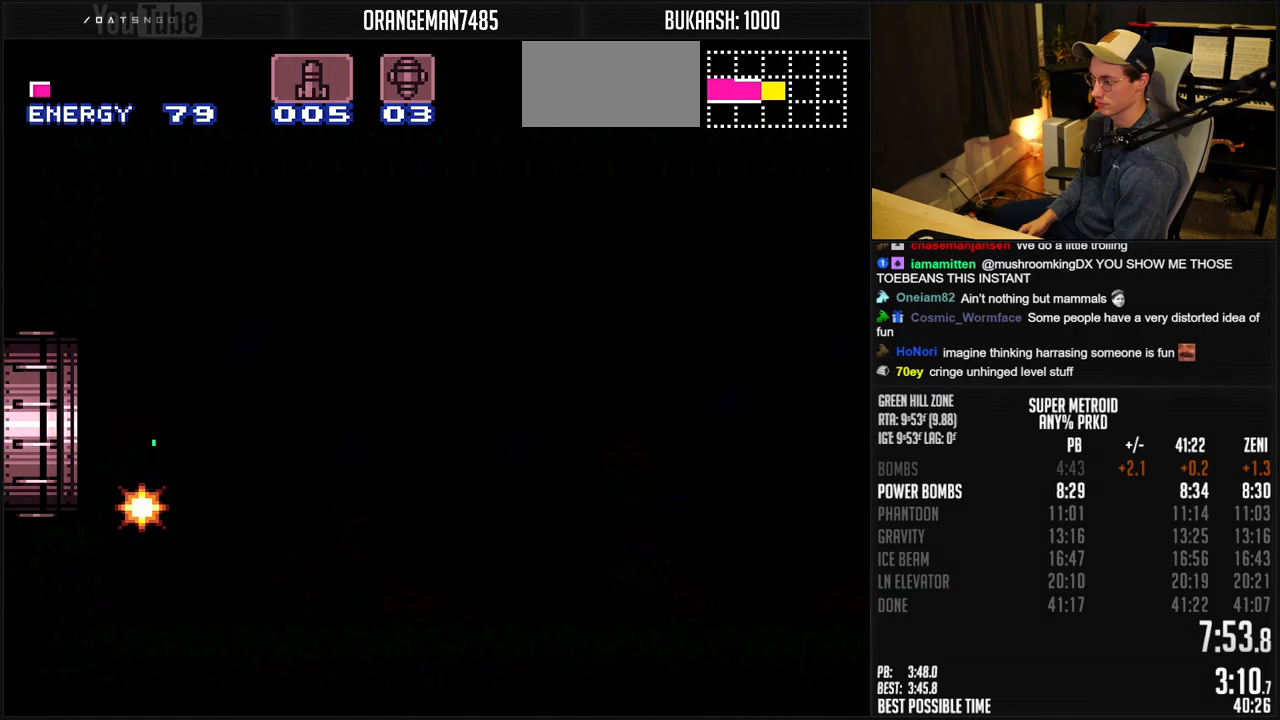
{"buttons": ["B", "X"], "events": []}
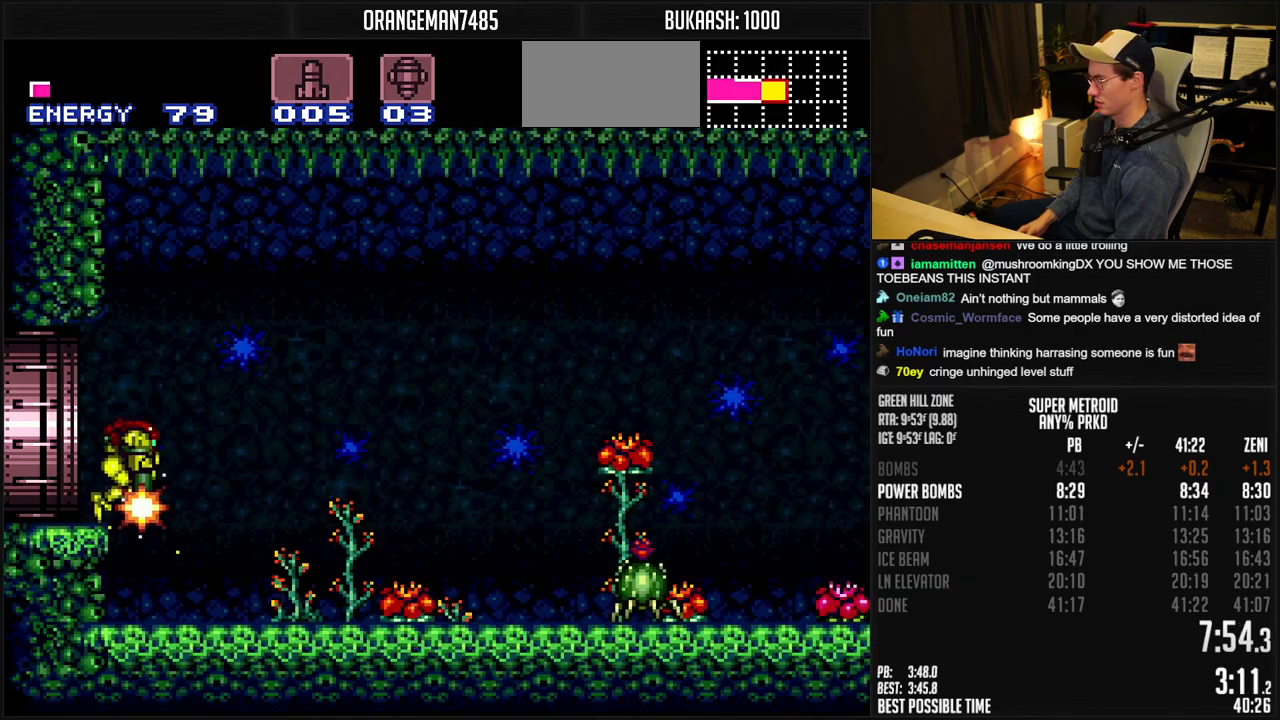
{"buttons": ["B", "X"], "events": [[367, "X", "up"], [433, "X", "down"]]}
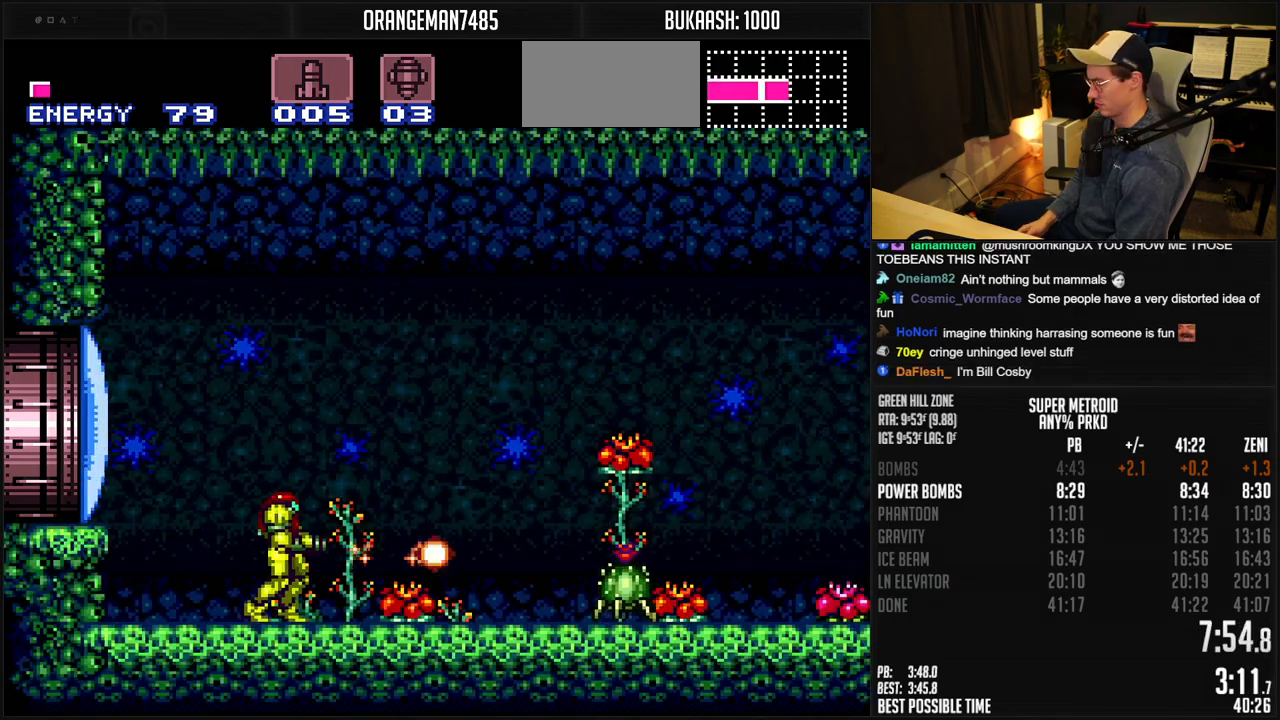
{"buttons": ["B", "X", "DPAD_RIGHT"], "events": [[200, "DPAD_RIGHT", "down"]]}
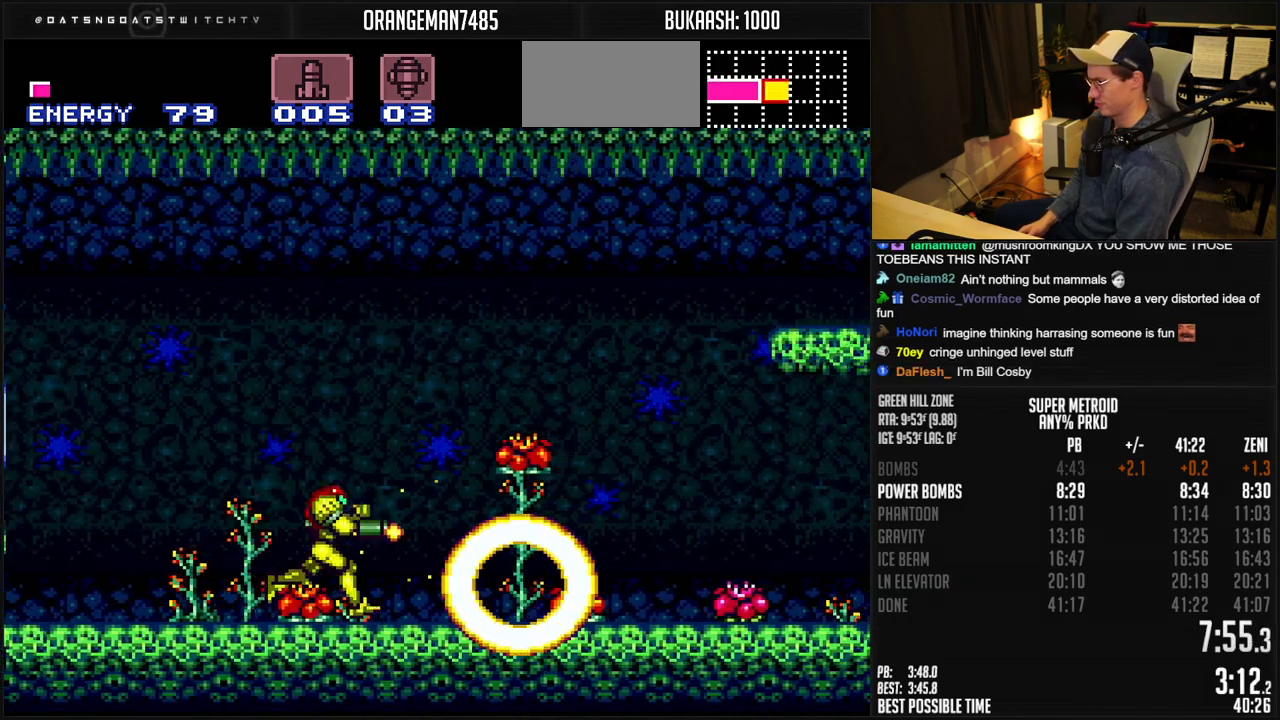
{"buttons": ["A", "B", "X", "DPAD_RIGHT"], "events": [[167, "A", "down"]]}